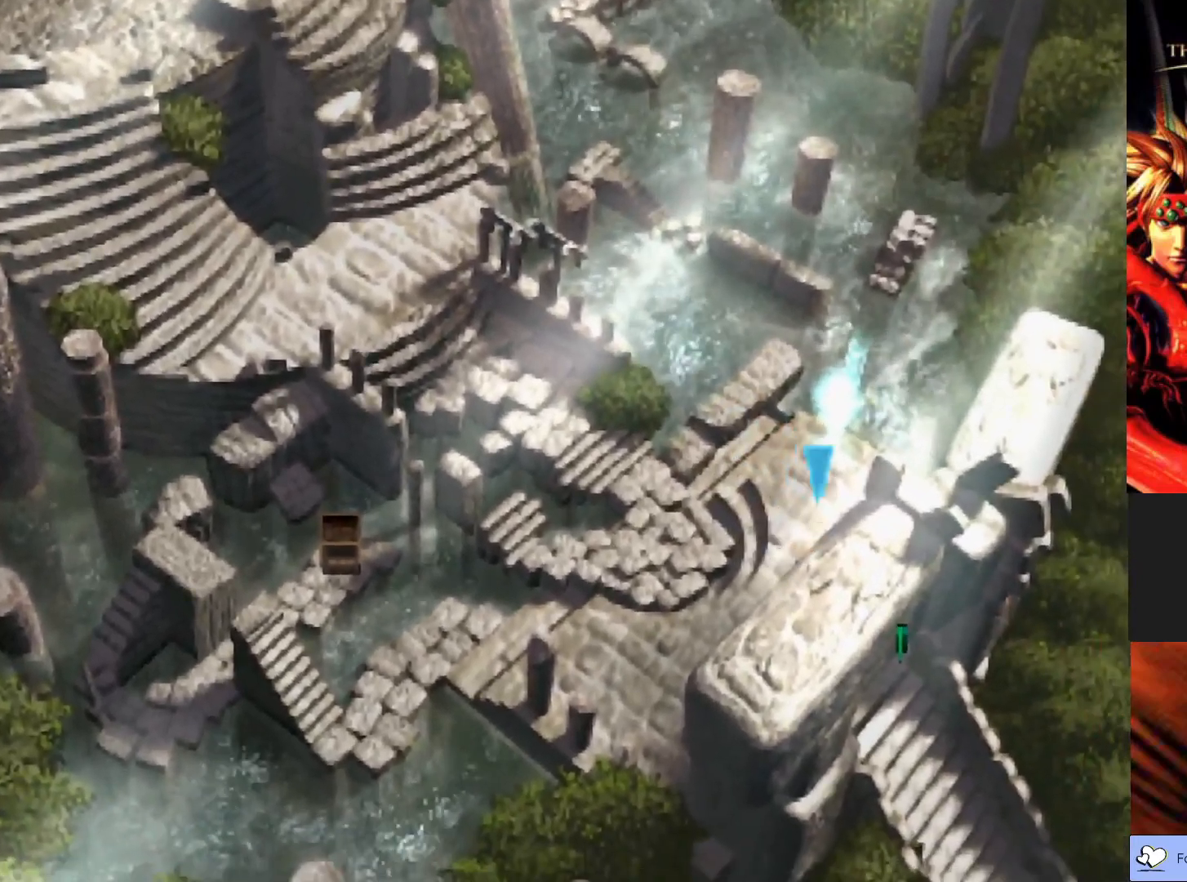
Gameplay with a controller (PlayStation layout); each line is a JSON object with the inputs held at the frame after it. "events" lists button and stick changes between this image and that frame as [ms after this image, input, new state], when the widget could be followed in between. Not read: right_stick.
{"buttons": ["CIRCLE"], "left_stick": "down-right", "events": []}
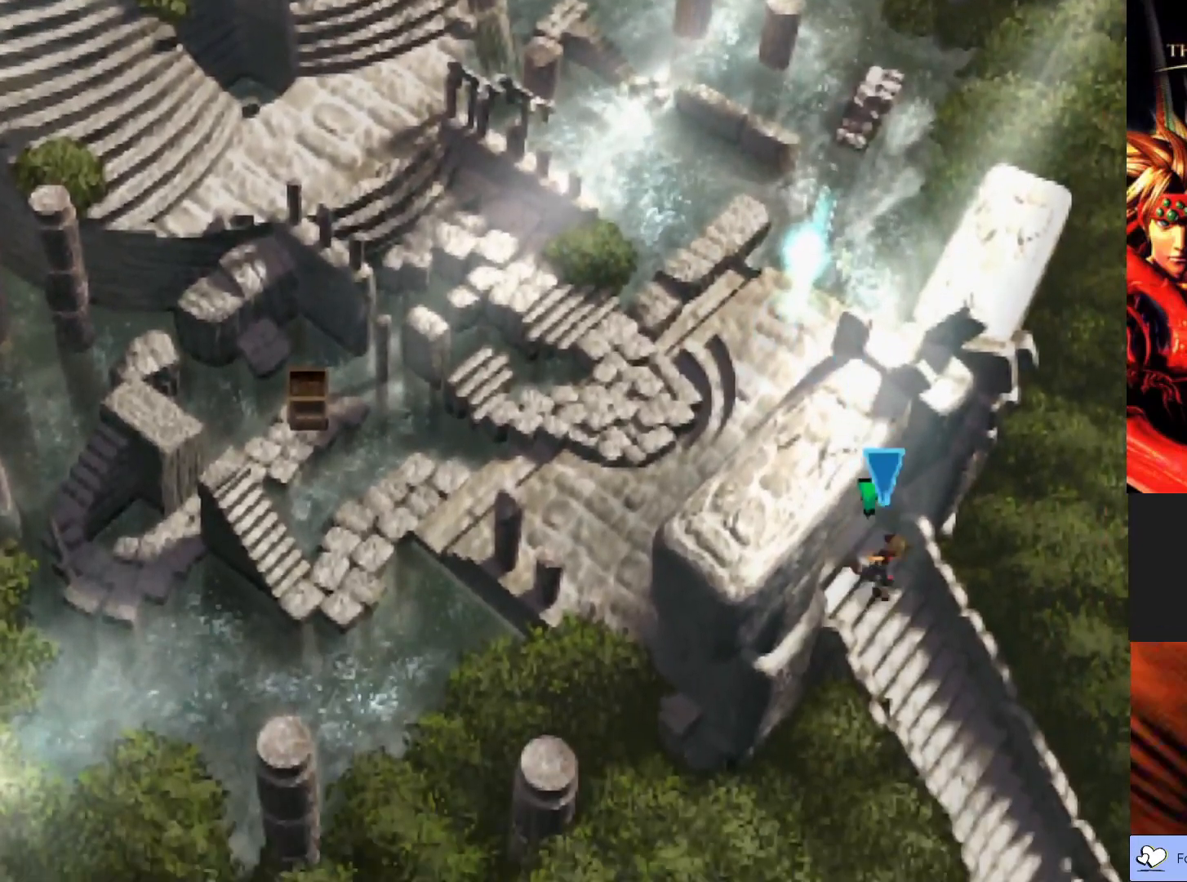
{"buttons": ["CIRCLE"], "left_stick": "down-right", "events": []}
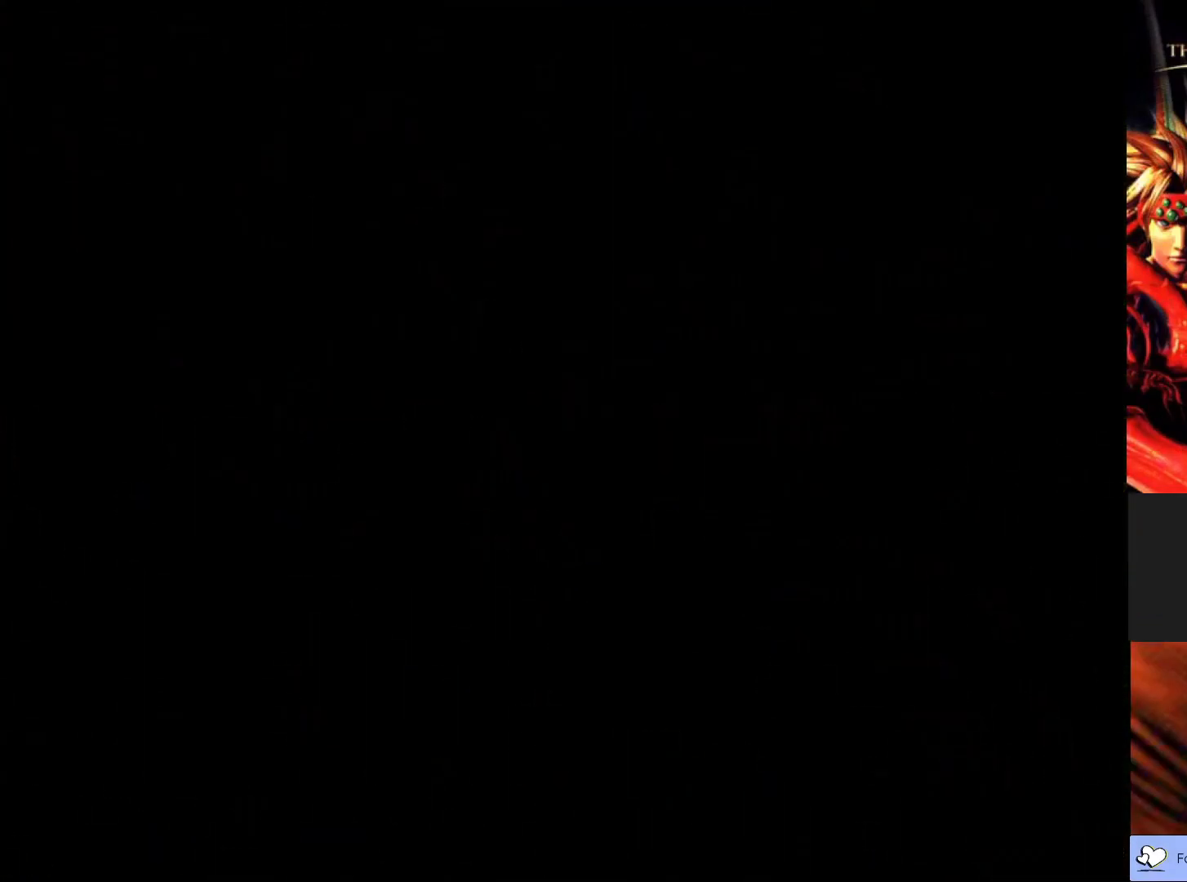
{"buttons": [], "left_stick": "center", "events": [[133, "CIRCLE", "up"], [167, "left_stick", "center"]]}
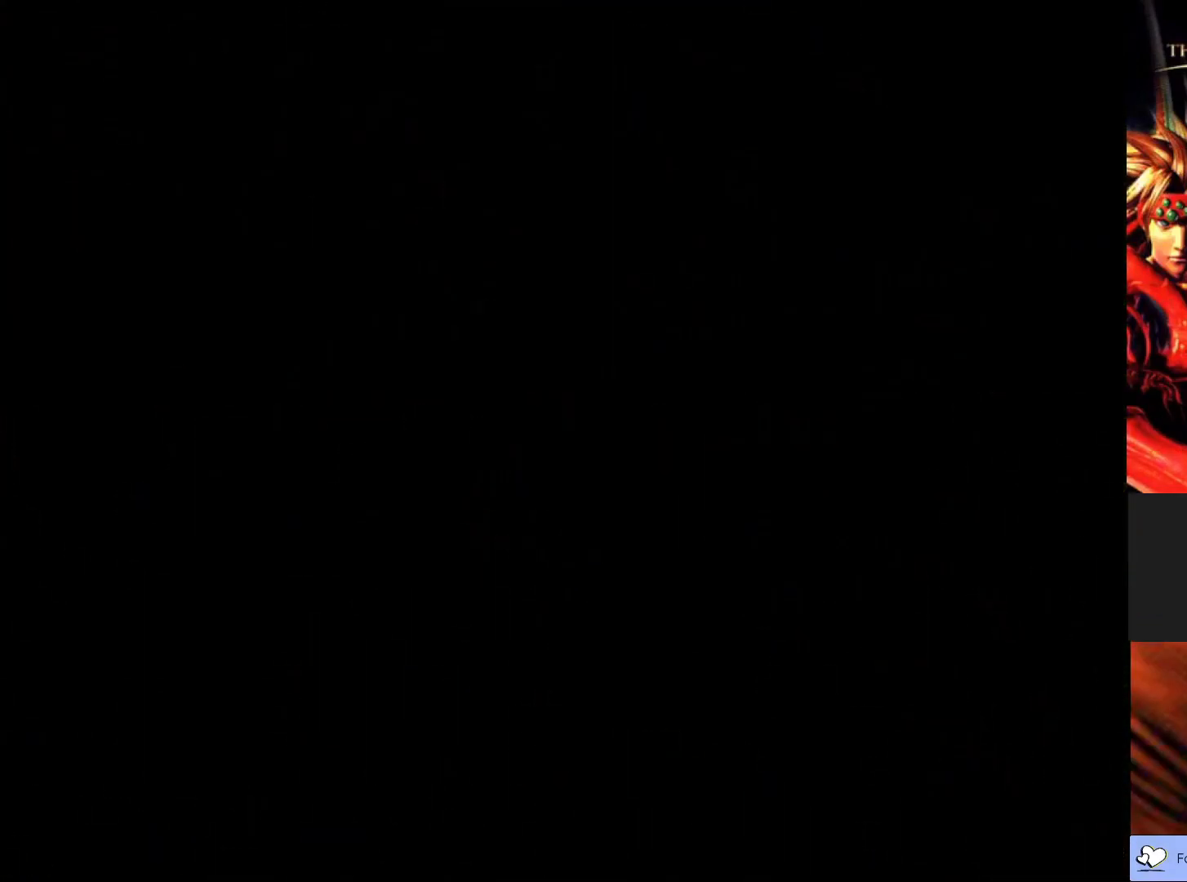
{"buttons": [], "left_stick": "center", "events": []}
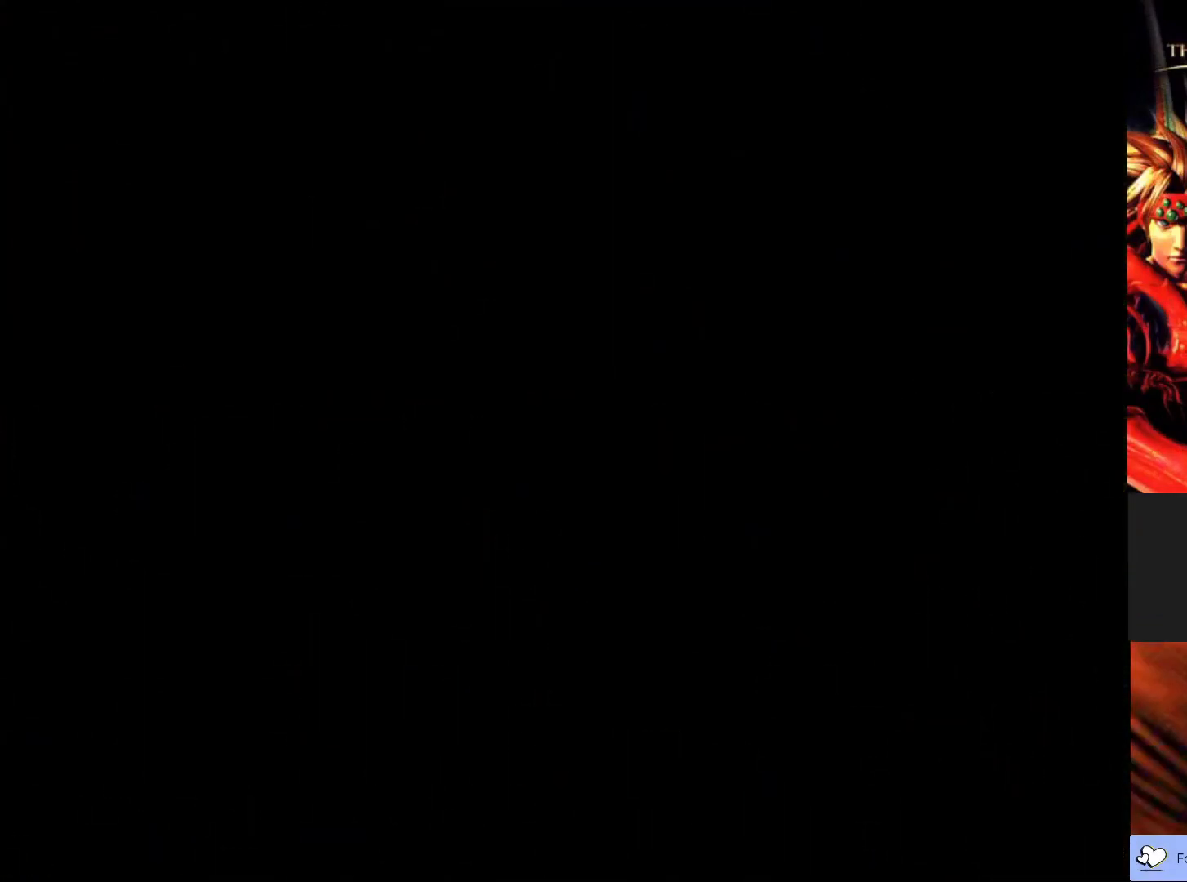
{"buttons": [], "left_stick": "center", "events": []}
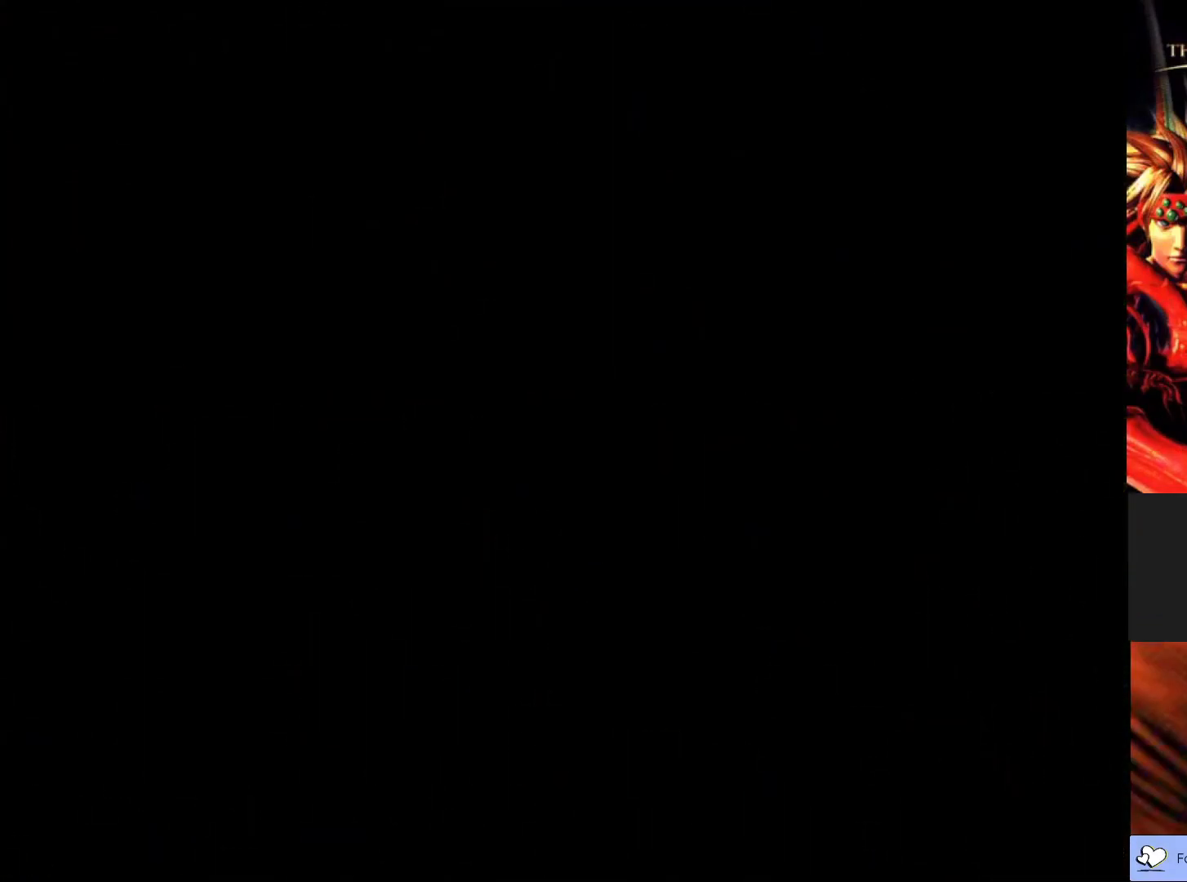
{"buttons": [], "left_stick": "center", "events": []}
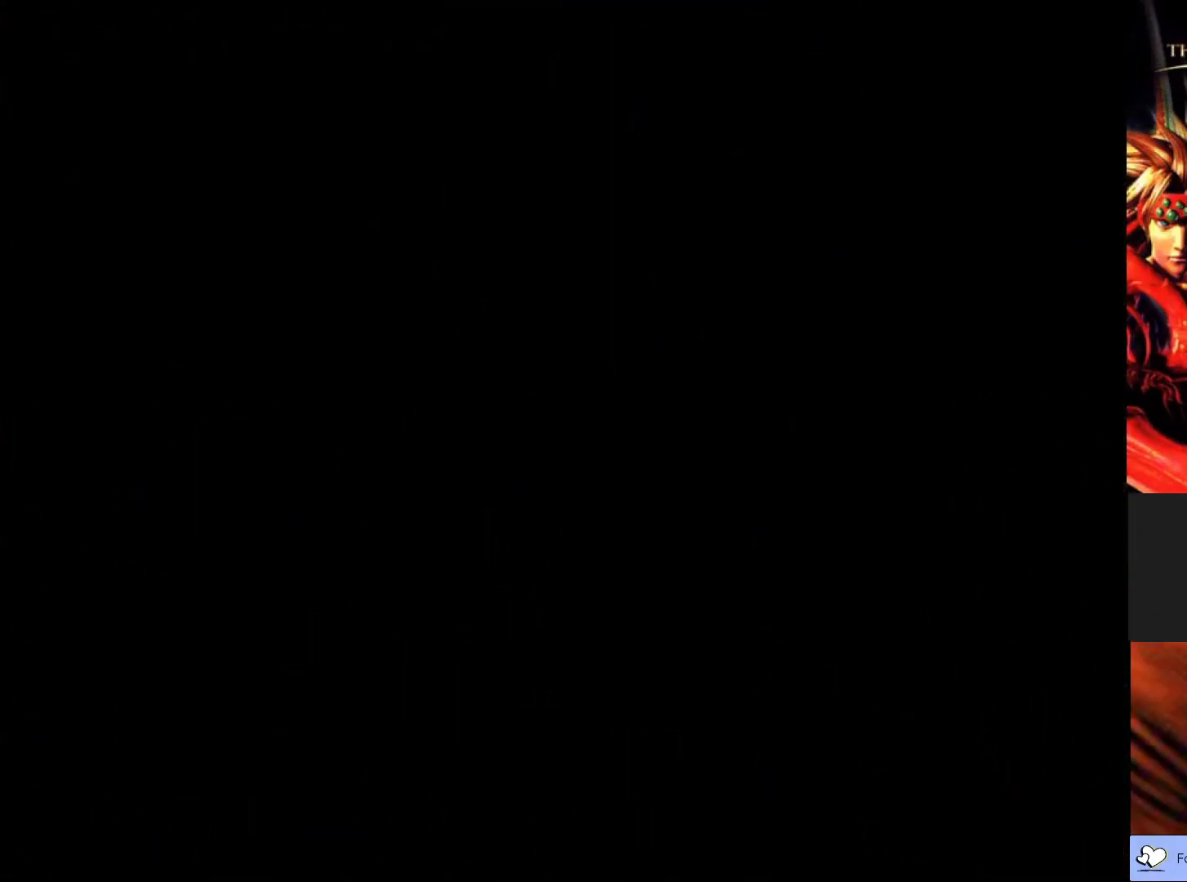
{"buttons": [], "left_stick": "center", "events": []}
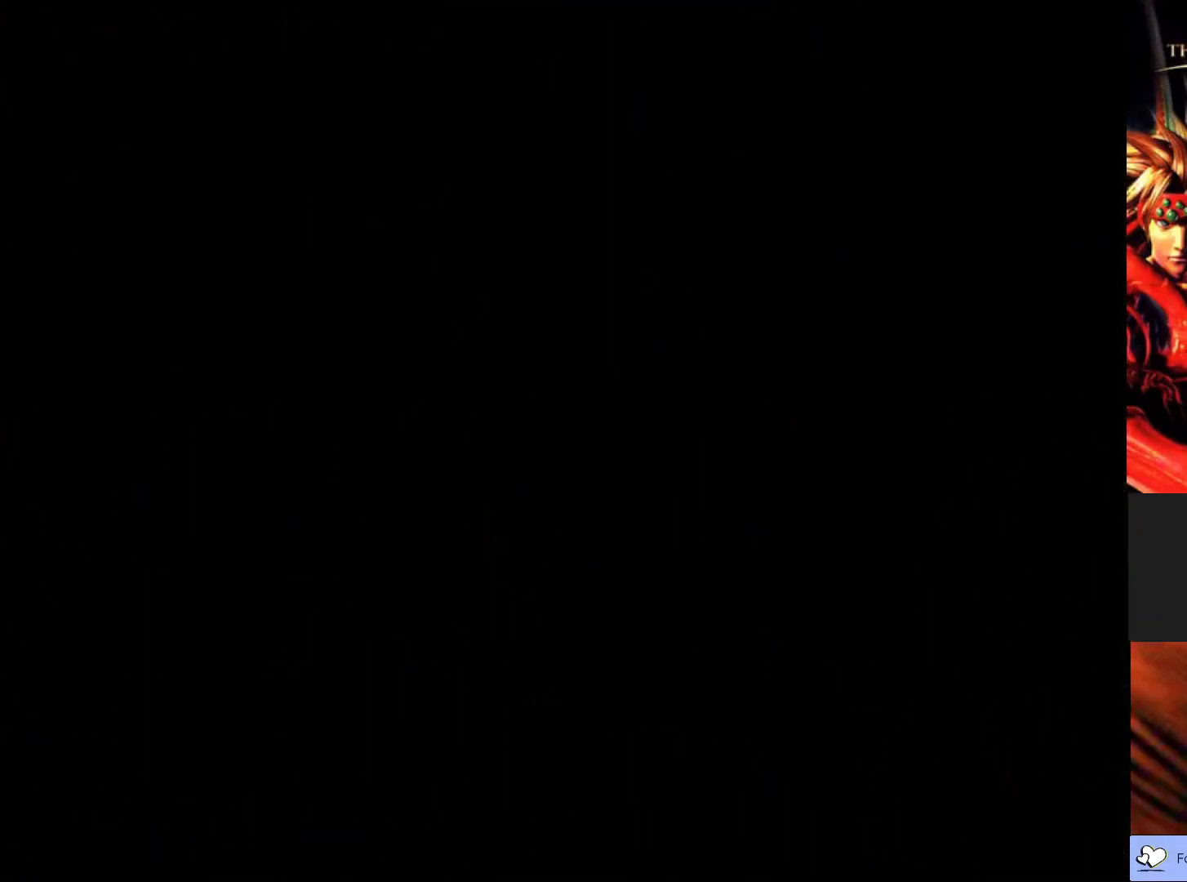
{"buttons": [], "left_stick": "center", "events": []}
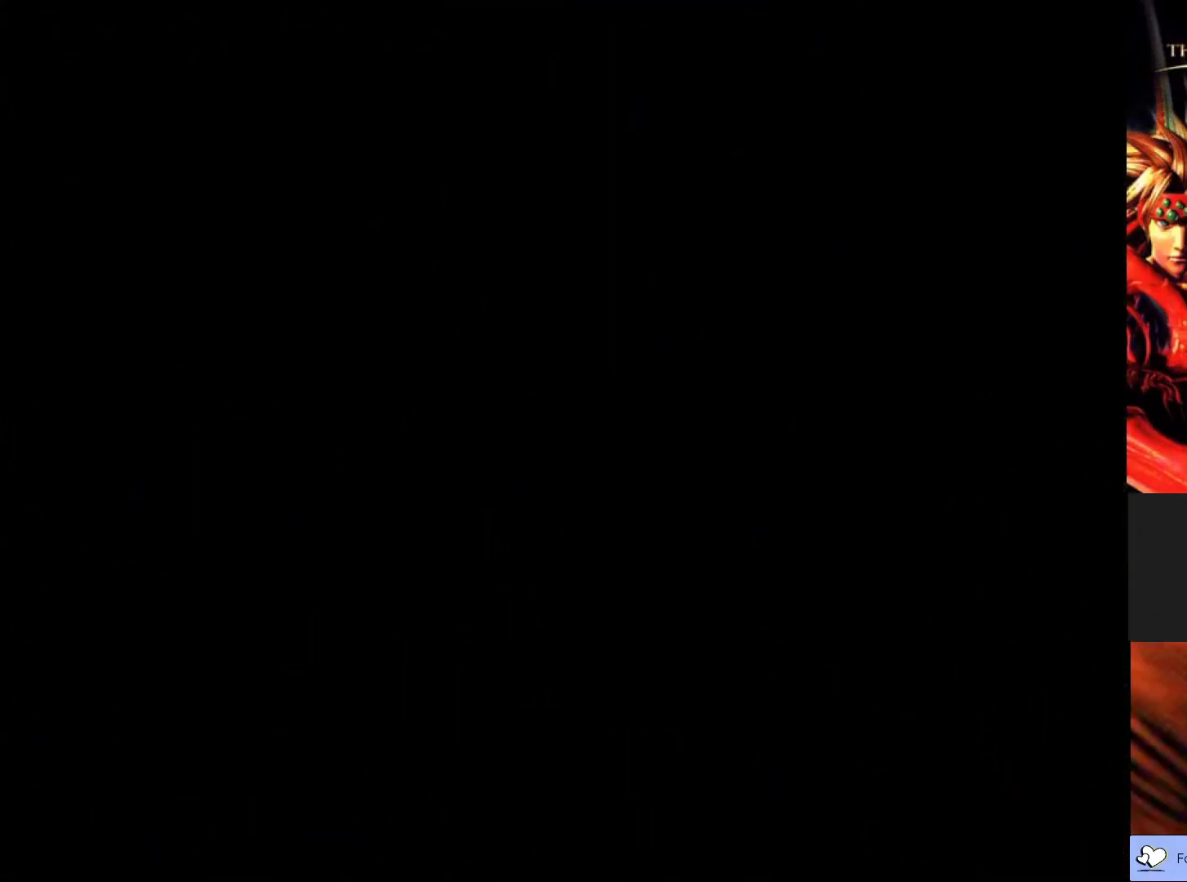
{"buttons": [], "left_stick": "center", "events": []}
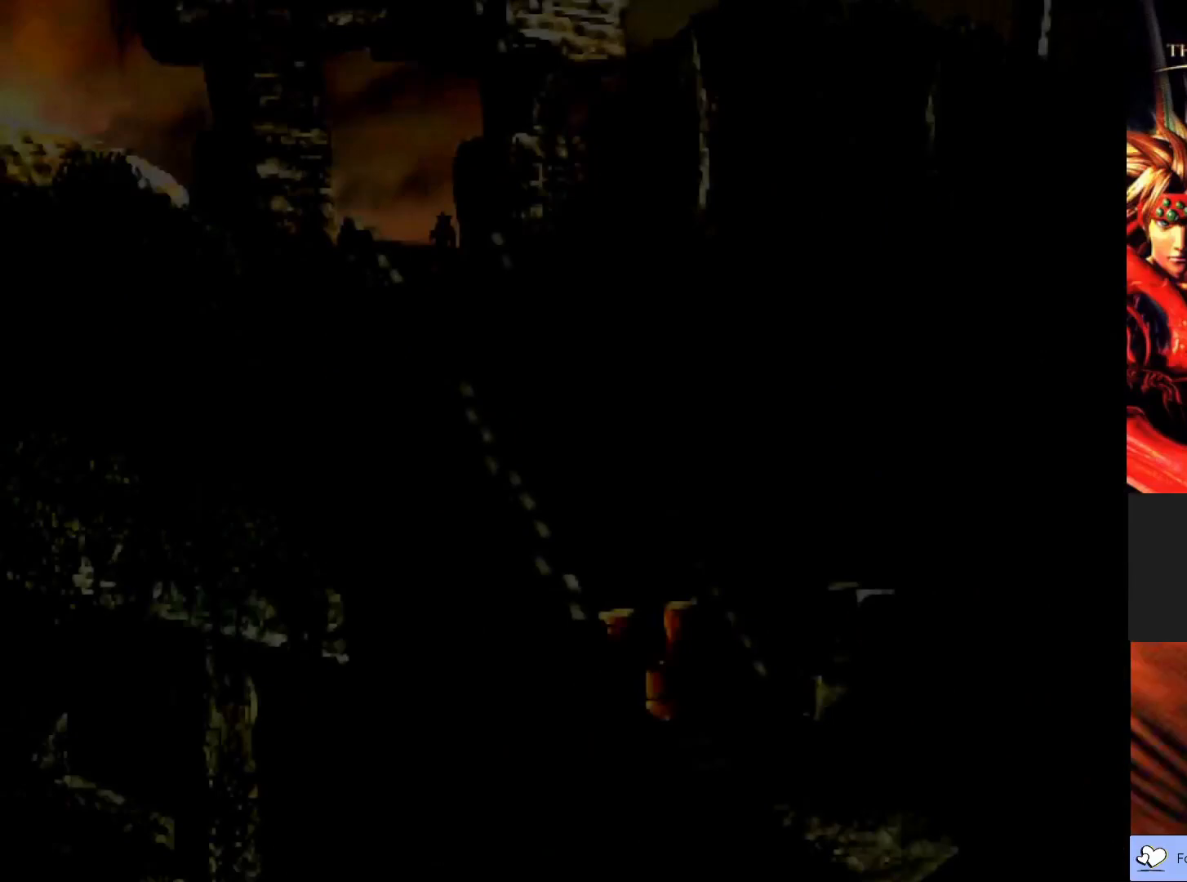
{"buttons": ["CIRCLE"], "left_stick": "down-right", "events": [[433, "left_stick", "down-right"], [483, "CIRCLE", "down"]]}
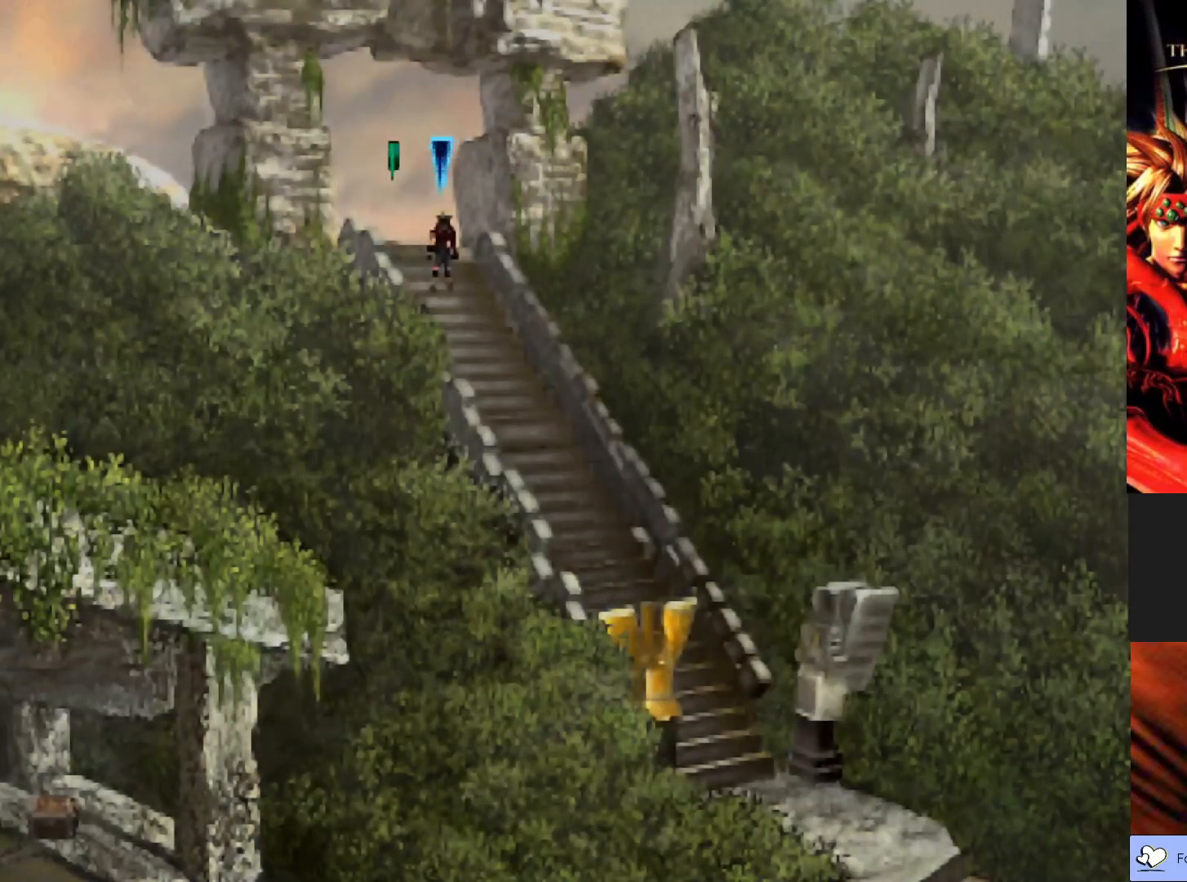
{"buttons": ["CIRCLE"], "left_stick": "down-right", "events": []}
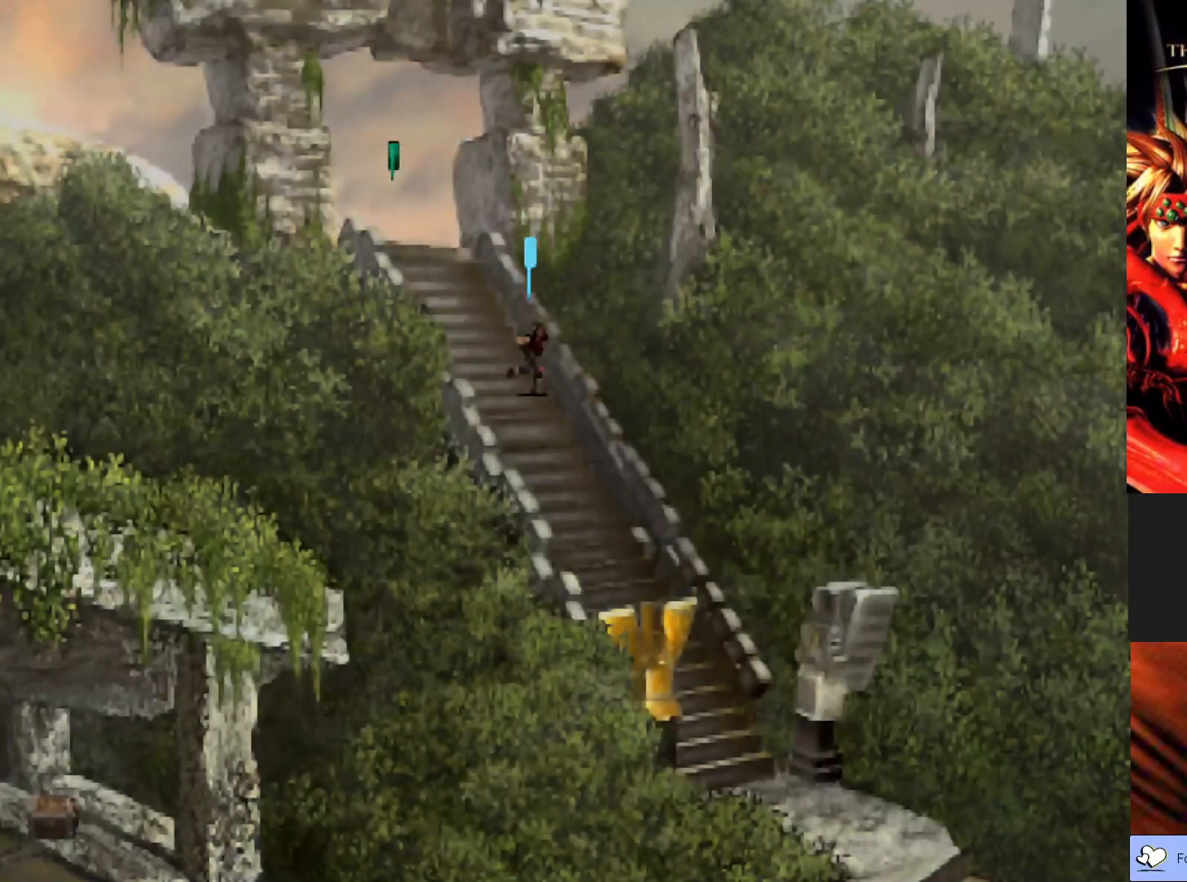
{"buttons": ["CIRCLE"], "left_stick": "down-right", "events": []}
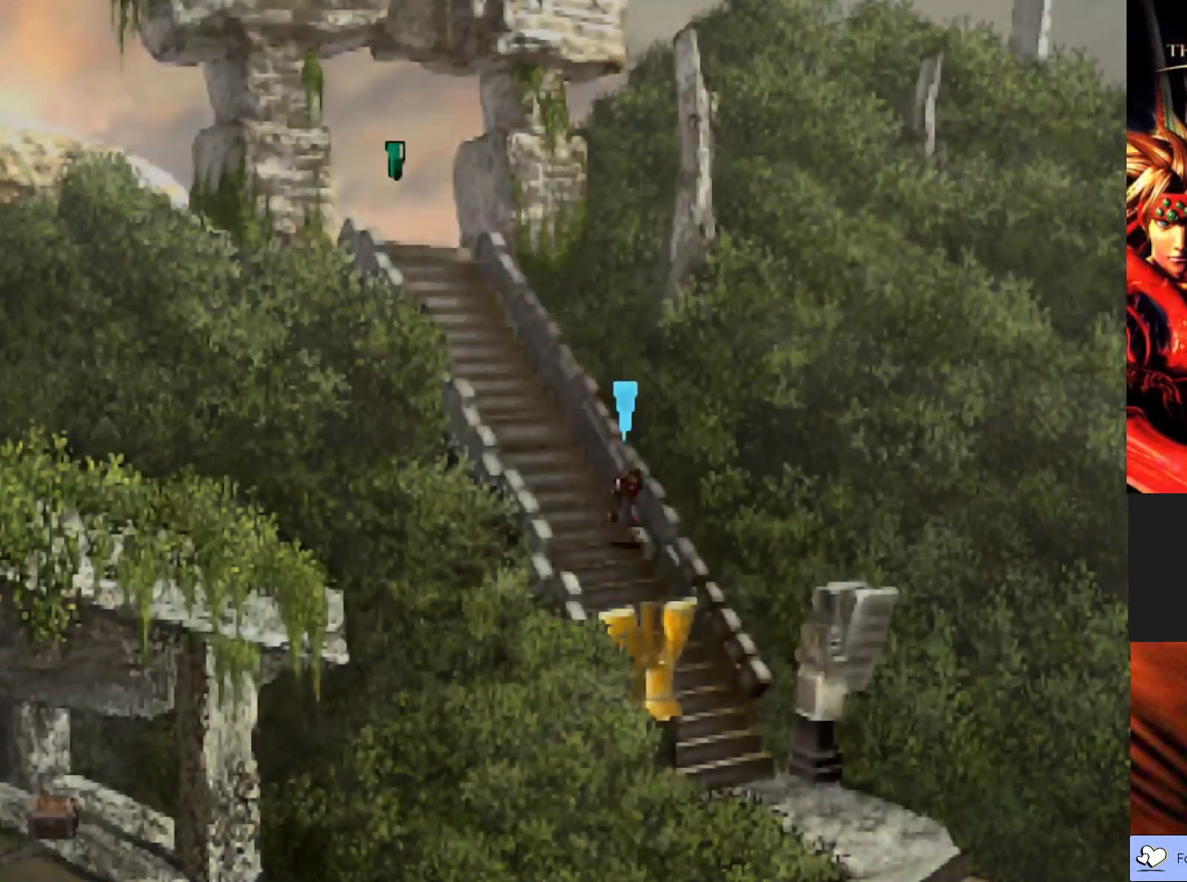
{"buttons": ["CIRCLE"], "left_stick": "down-right", "events": []}
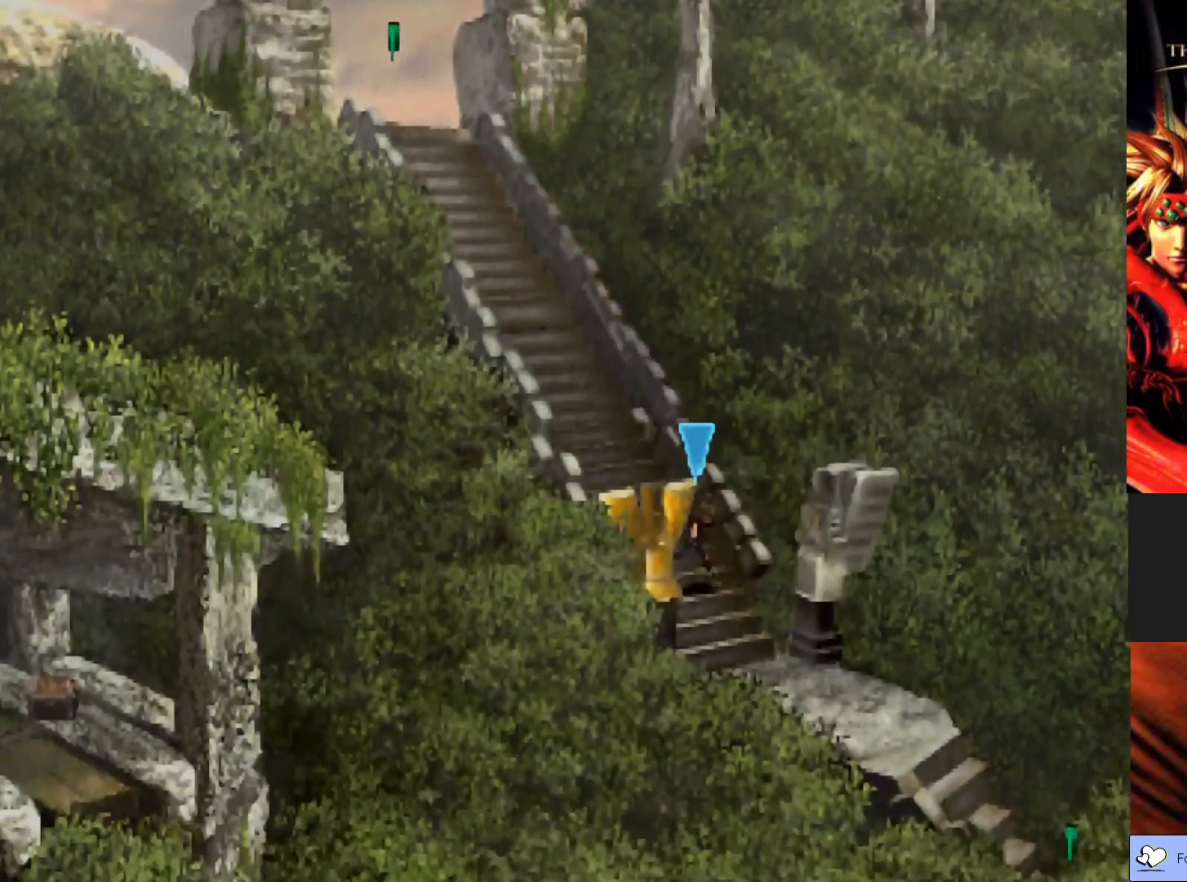
{"buttons": ["CIRCLE"], "left_stick": "down-right", "events": []}
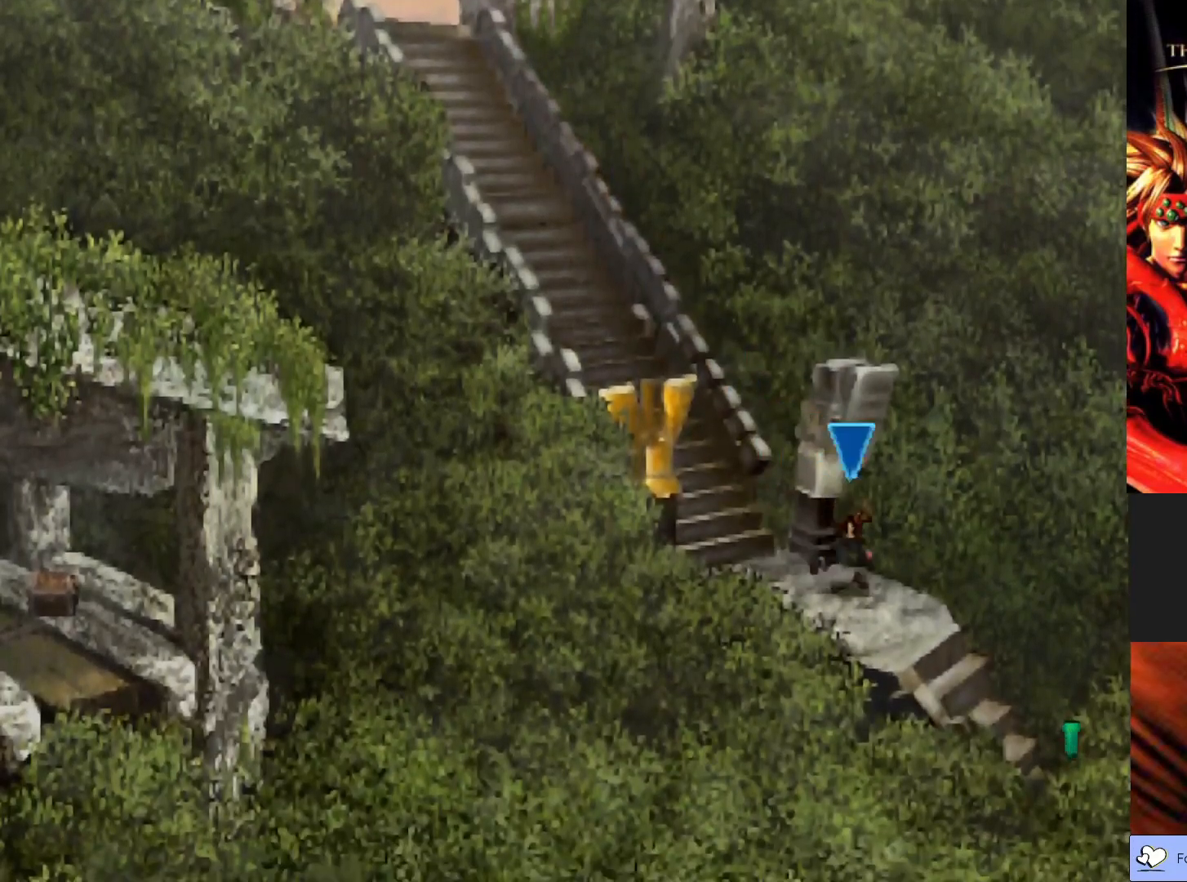
{"buttons": ["CIRCLE"], "left_stick": "down-right", "events": []}
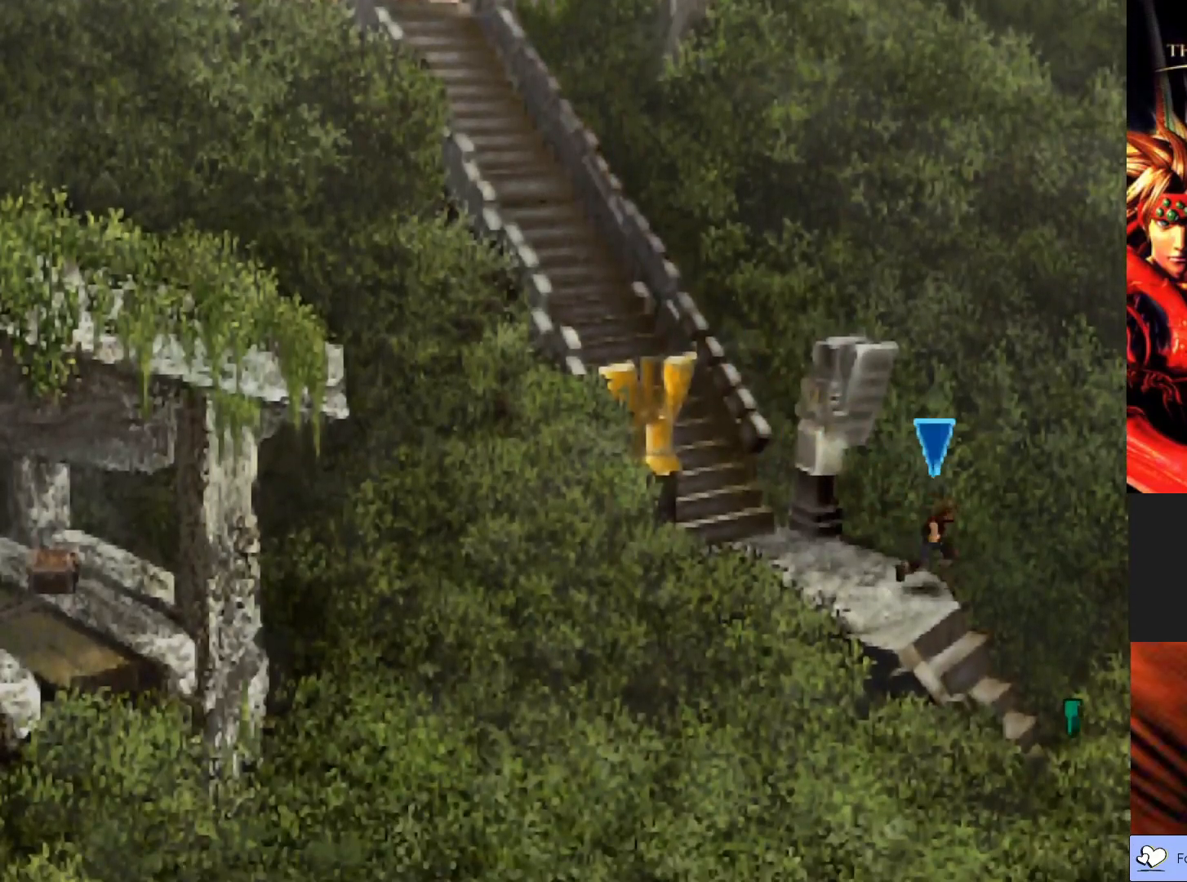
{"buttons": ["CIRCLE"], "left_stick": "down", "events": [[50, "left_stick", "down"]]}
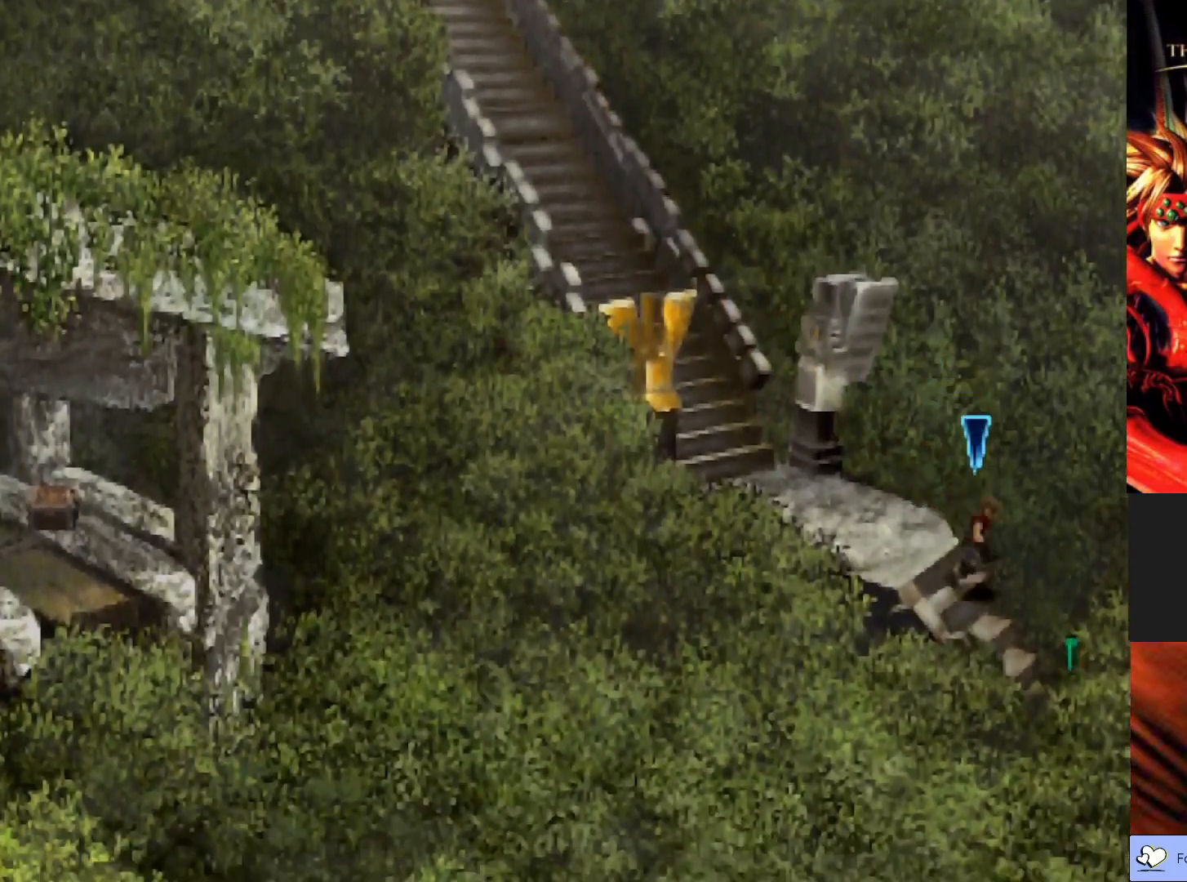
{"buttons": ["CIRCLE"], "left_stick": "down", "events": []}
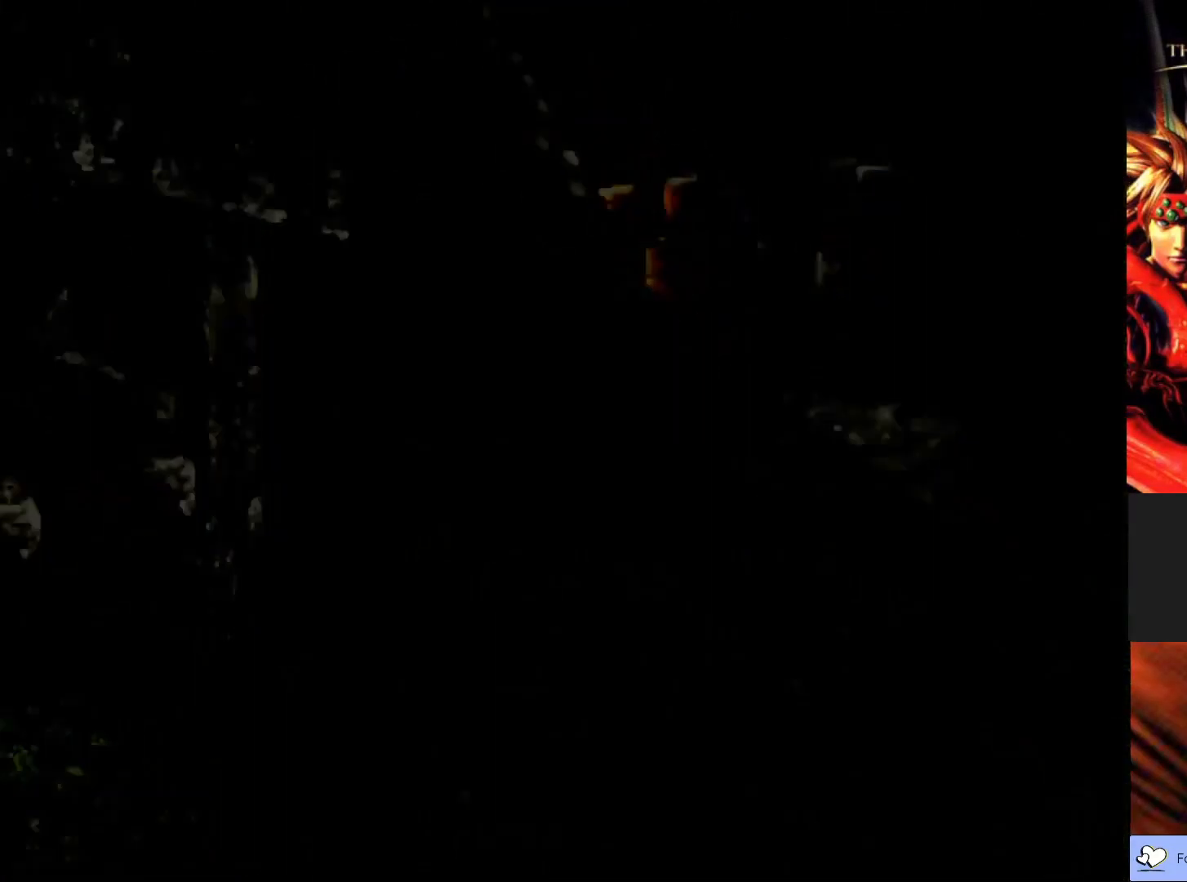
{"buttons": [], "left_stick": "center", "events": [[33, "CIRCLE", "up"], [117, "left_stick", "center"]]}
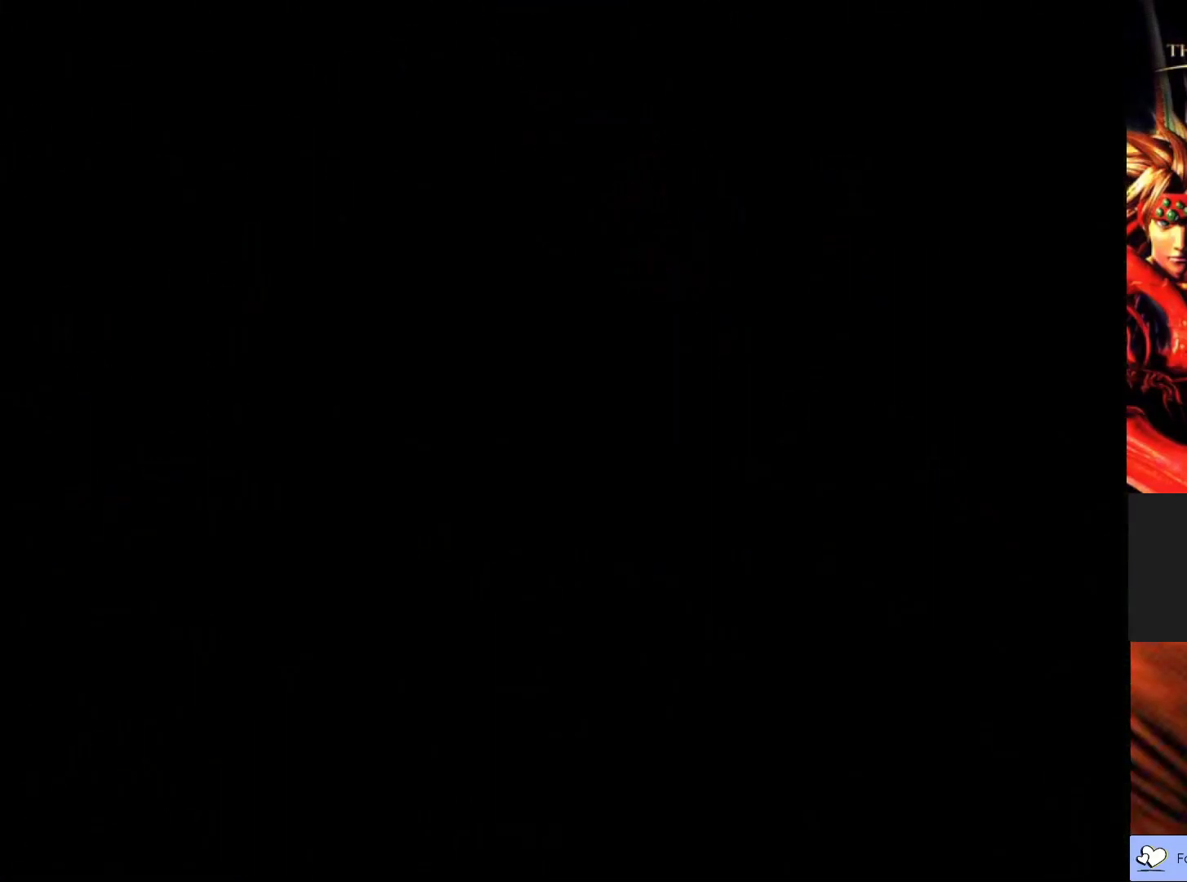
{"buttons": [], "left_stick": "center", "events": []}
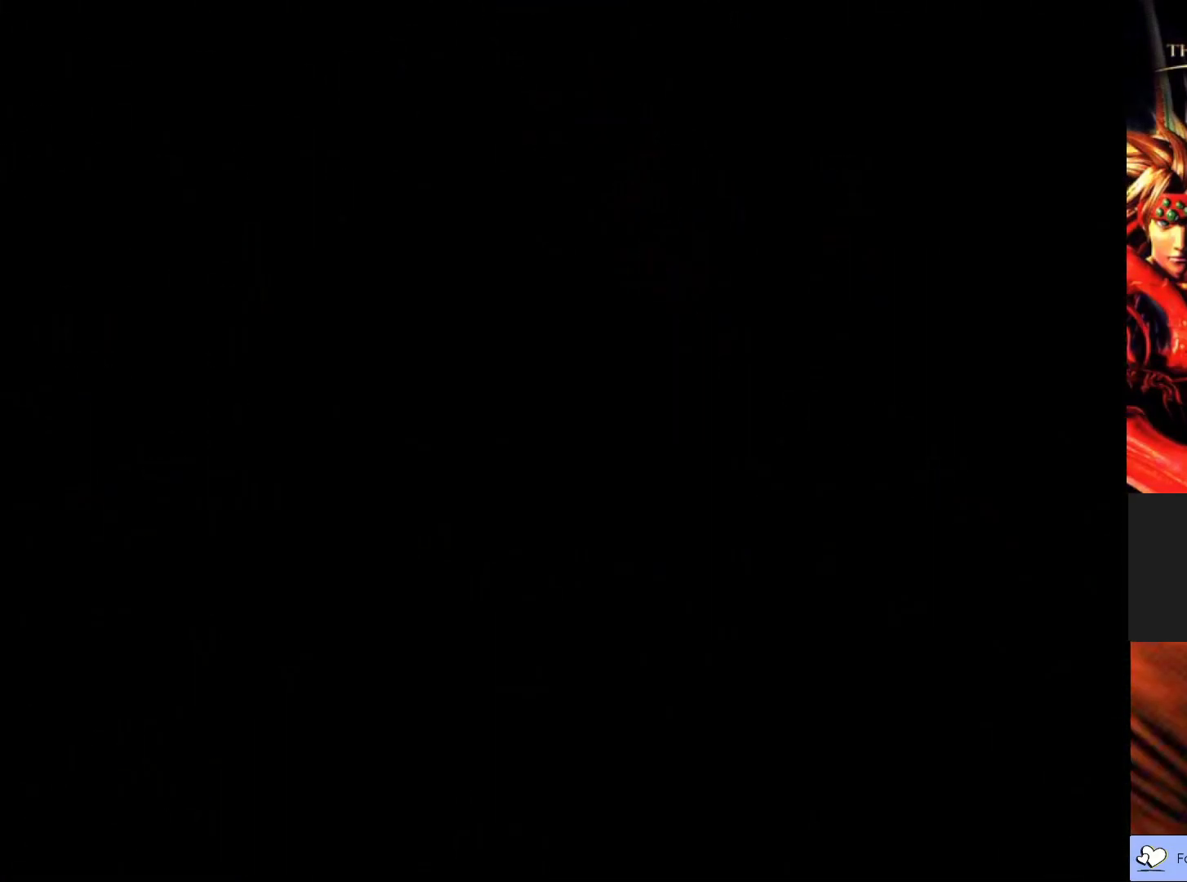
{"buttons": [], "left_stick": "center", "events": []}
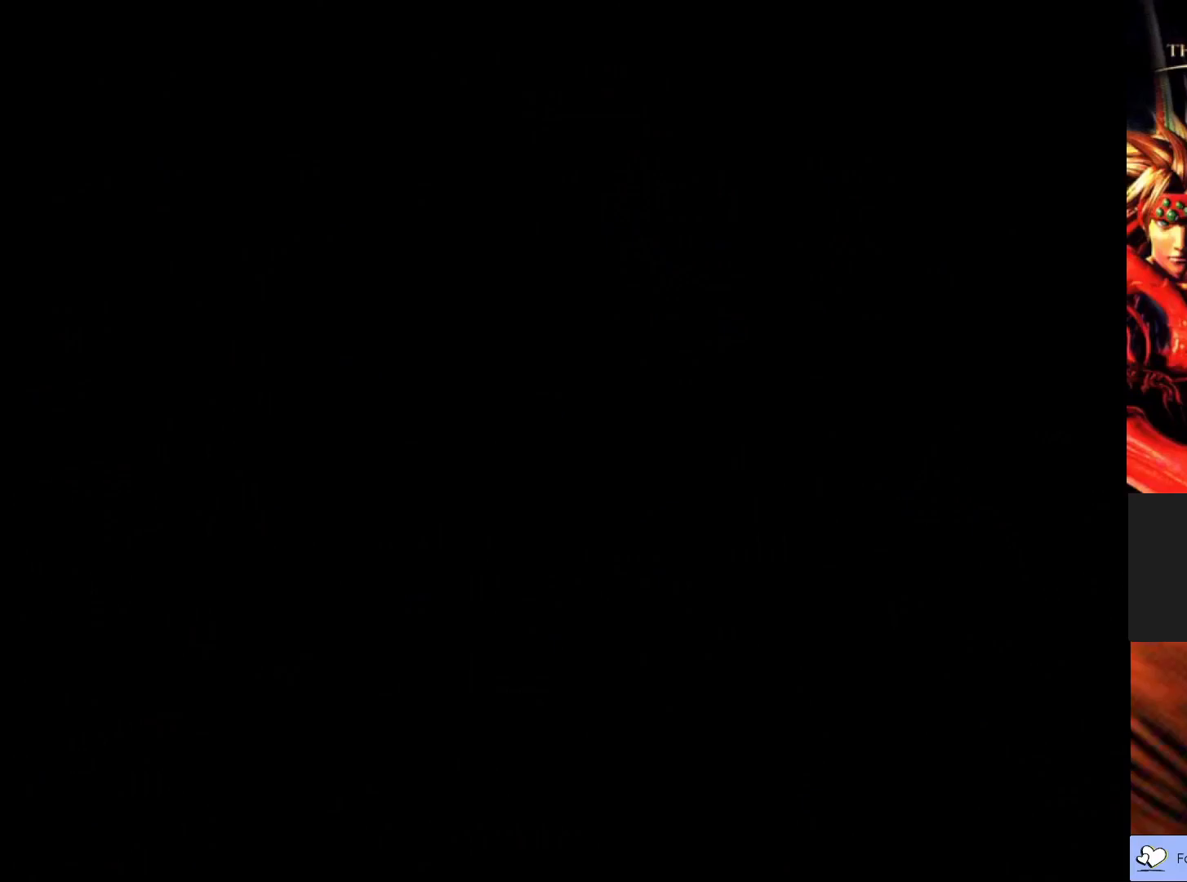
{"buttons": [], "left_stick": "center", "events": []}
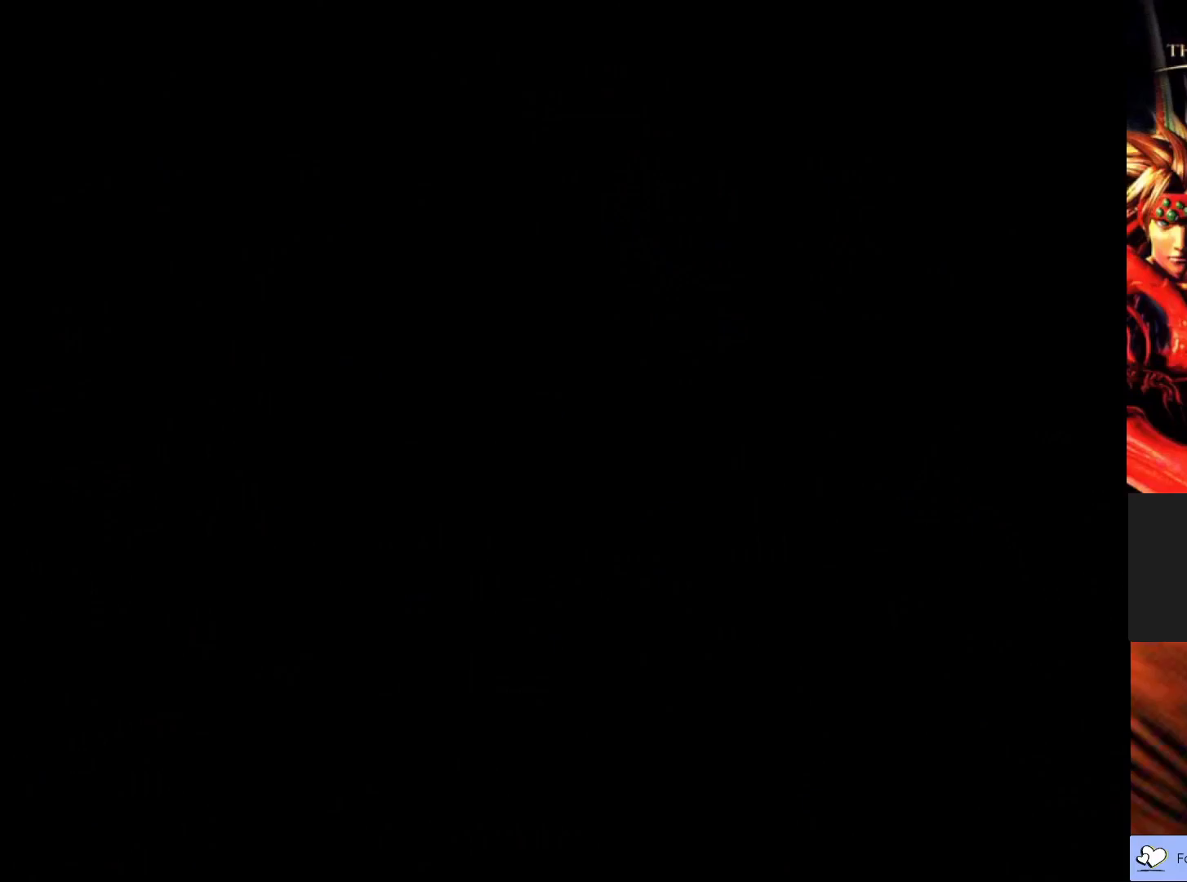
{"buttons": [], "left_stick": "center", "events": []}
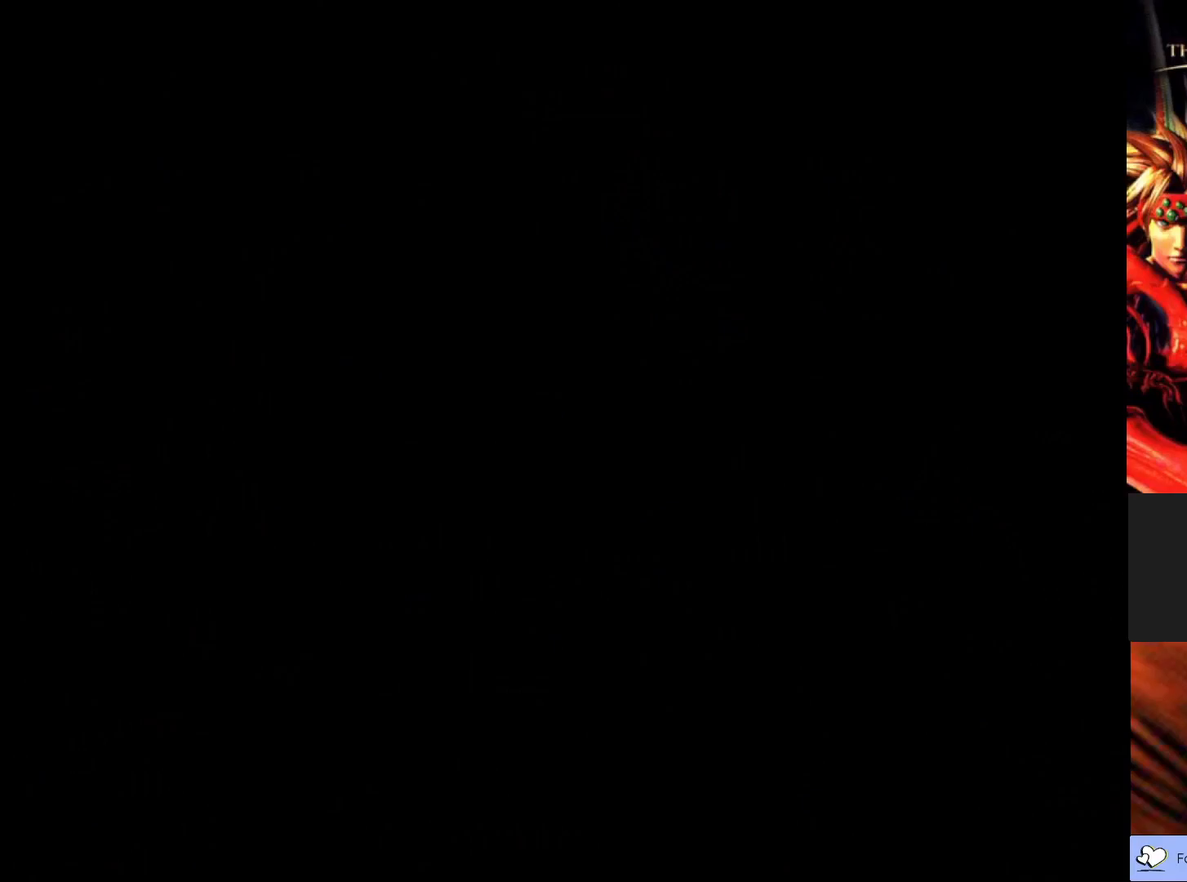
{"buttons": [], "left_stick": "center", "events": []}